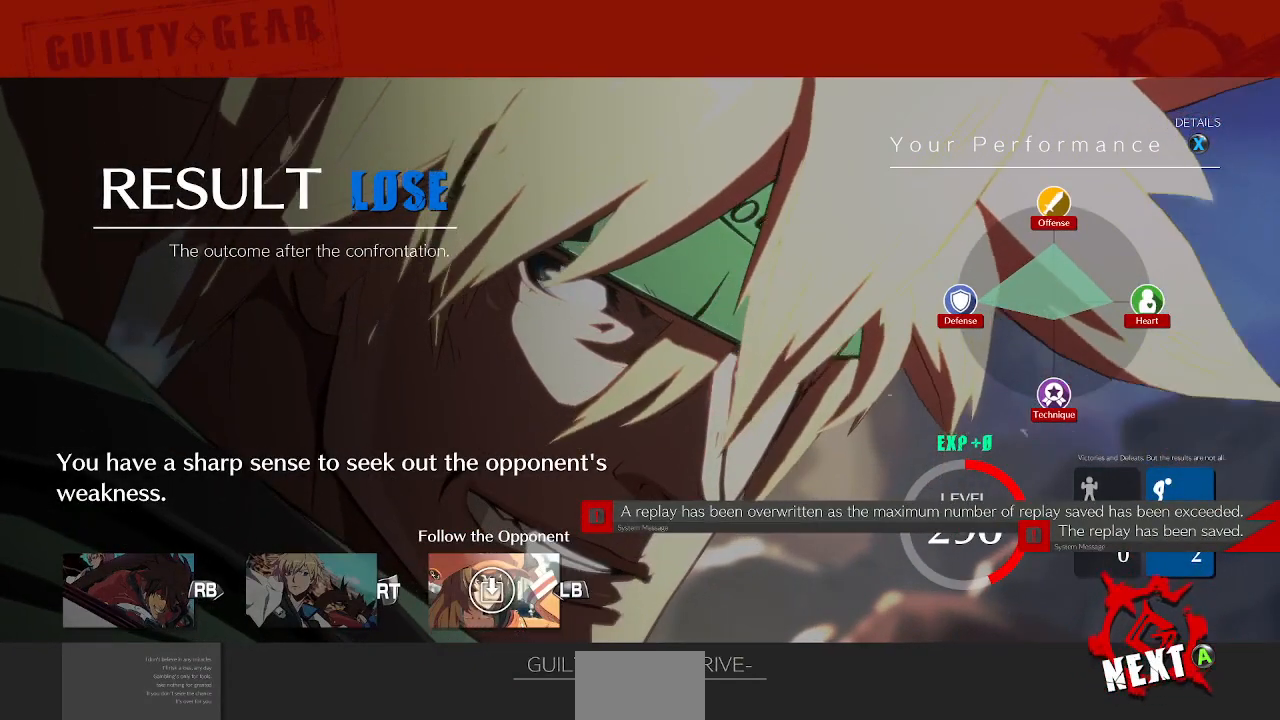
Gameplay with a controller (arcade stick); each line is a JSON object with the inputs held at the frame after it. "events" lists button and stick changes between this image and that frame as [ms after this image, input, new state], when the widget could be followed in between. Not read: L3 R3 SELECT START.
{"buttons": [], "events": []}
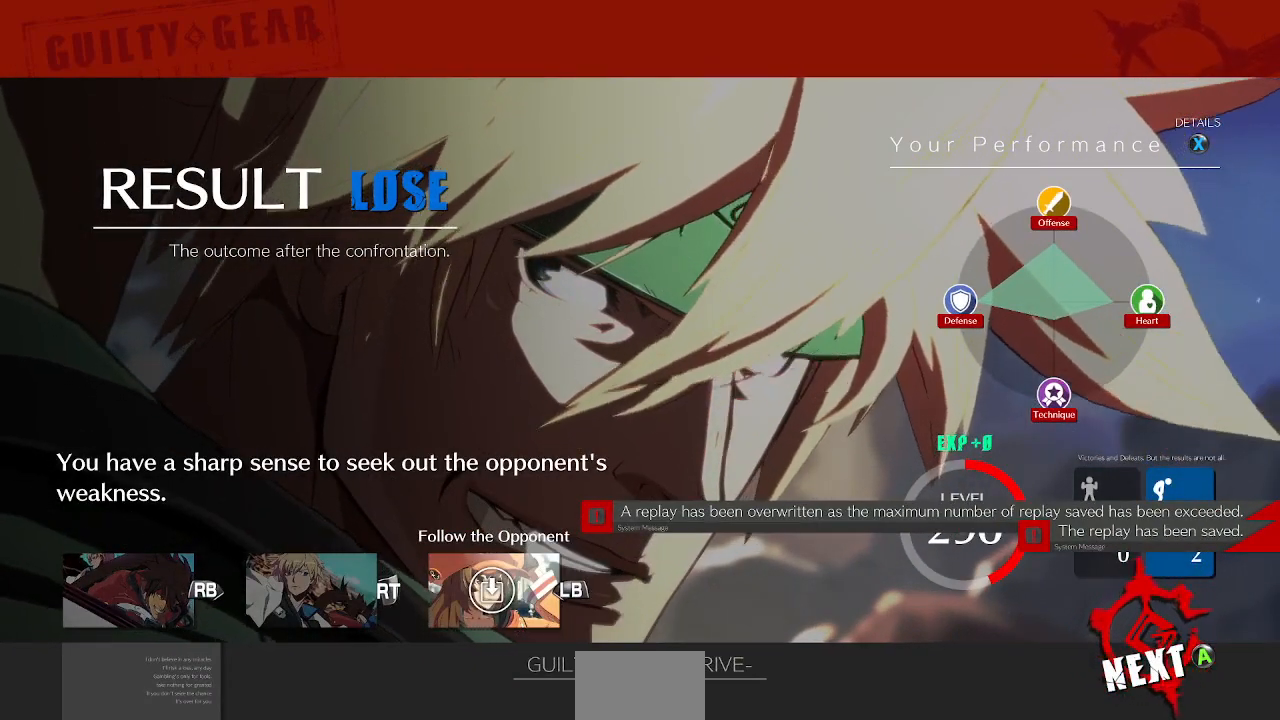
{"buttons": [], "events": []}
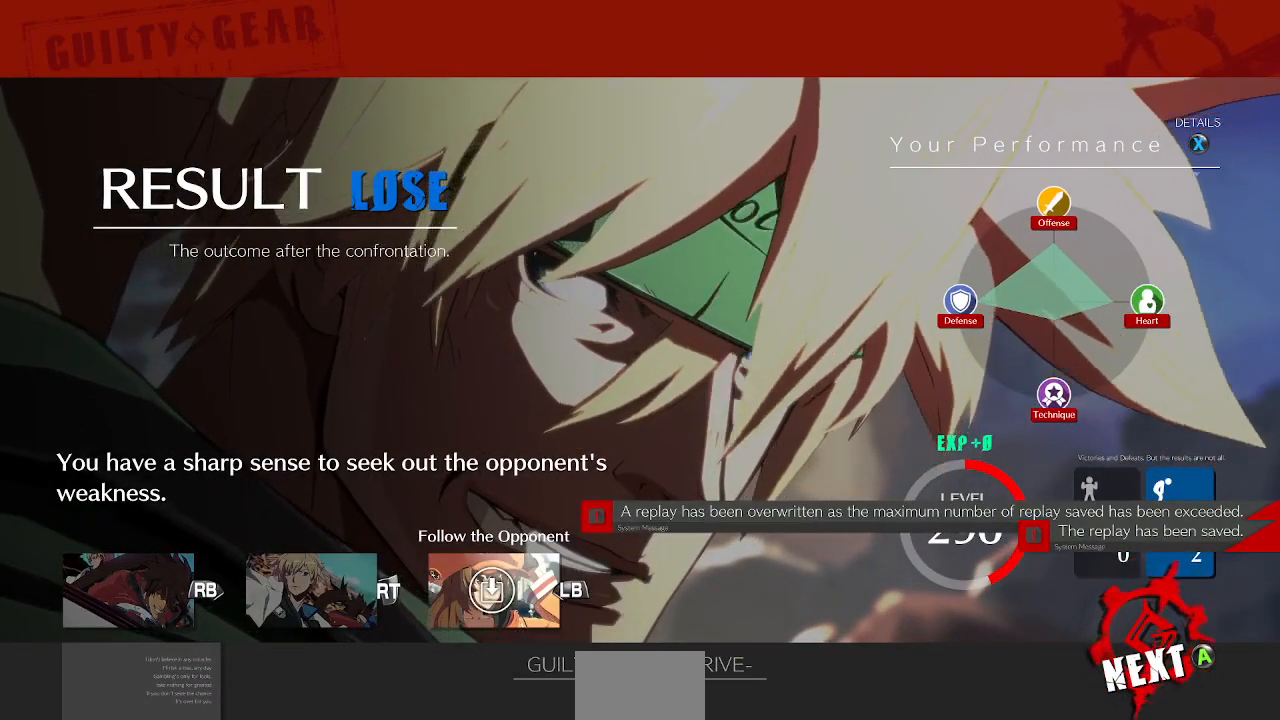
{"buttons": [], "events": []}
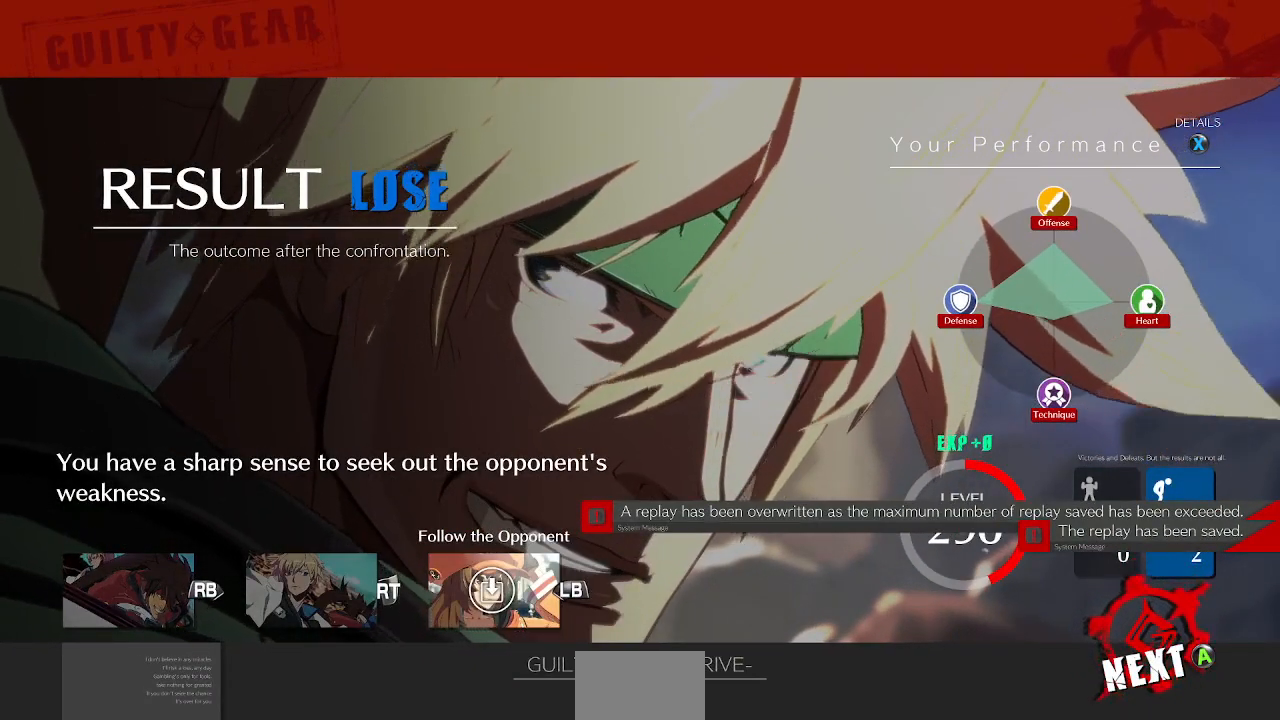
{"buttons": [], "events": []}
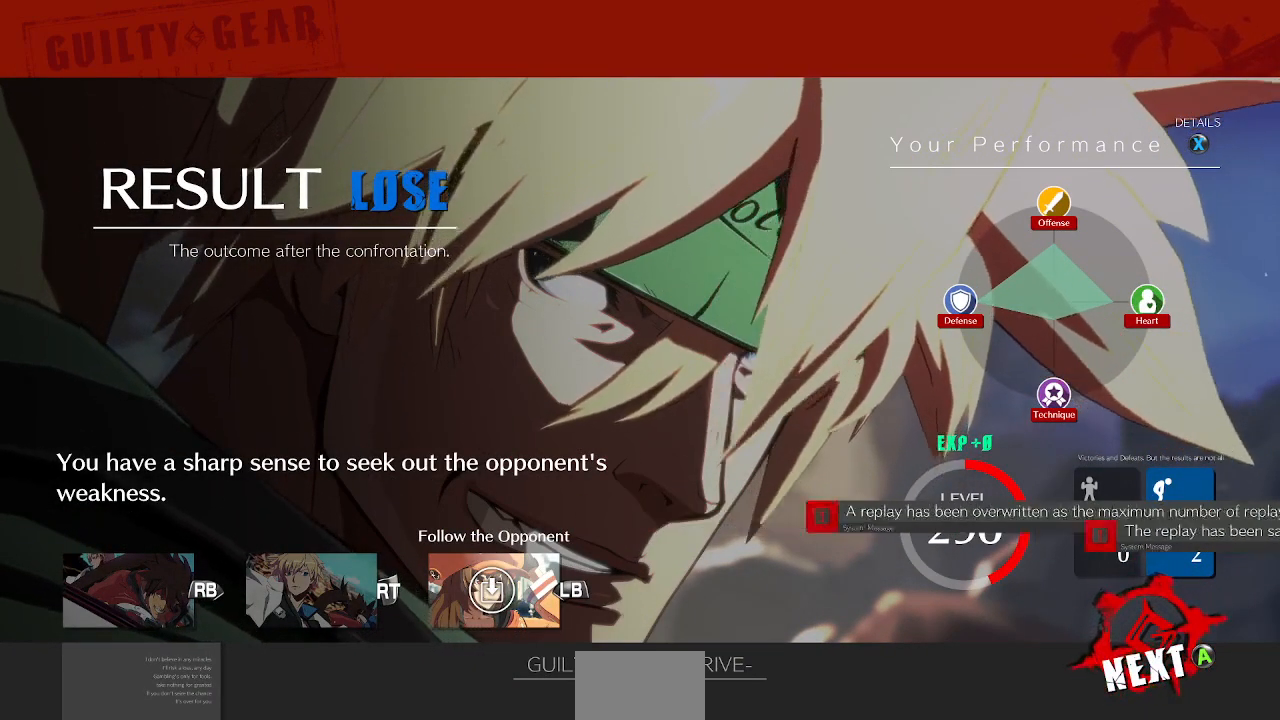
{"buttons": [], "events": []}
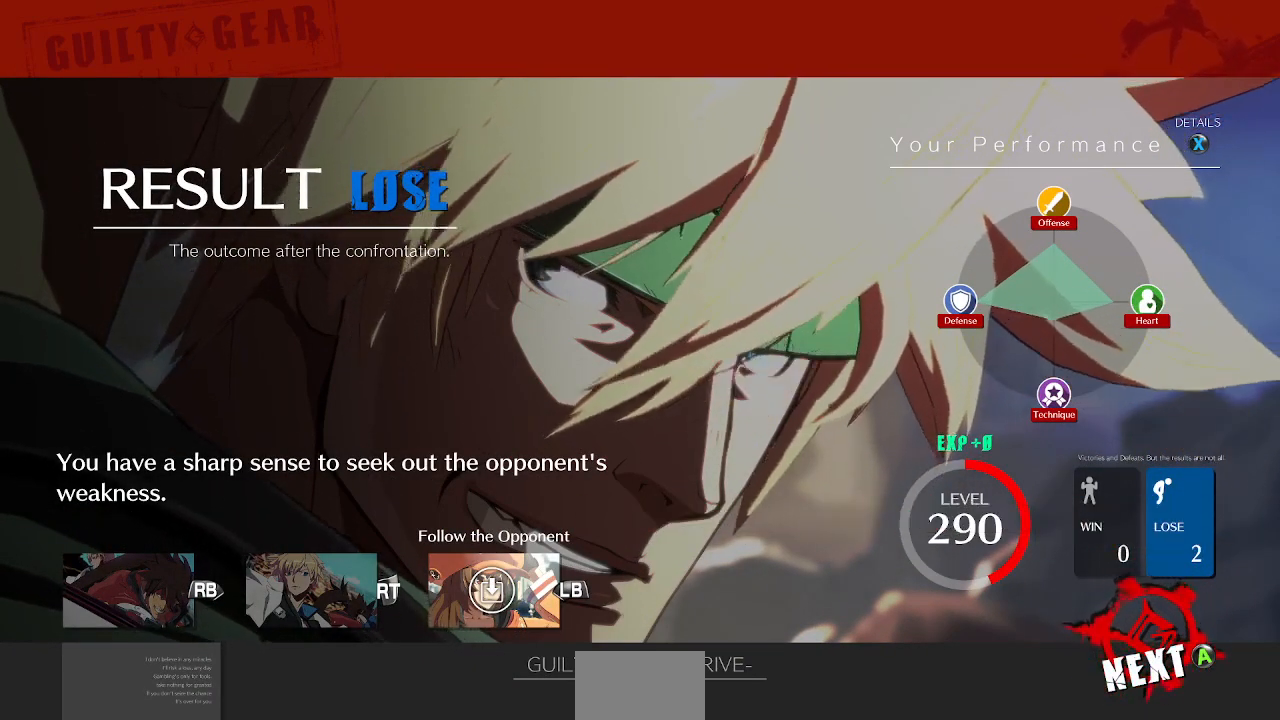
{"buttons": [], "events": []}
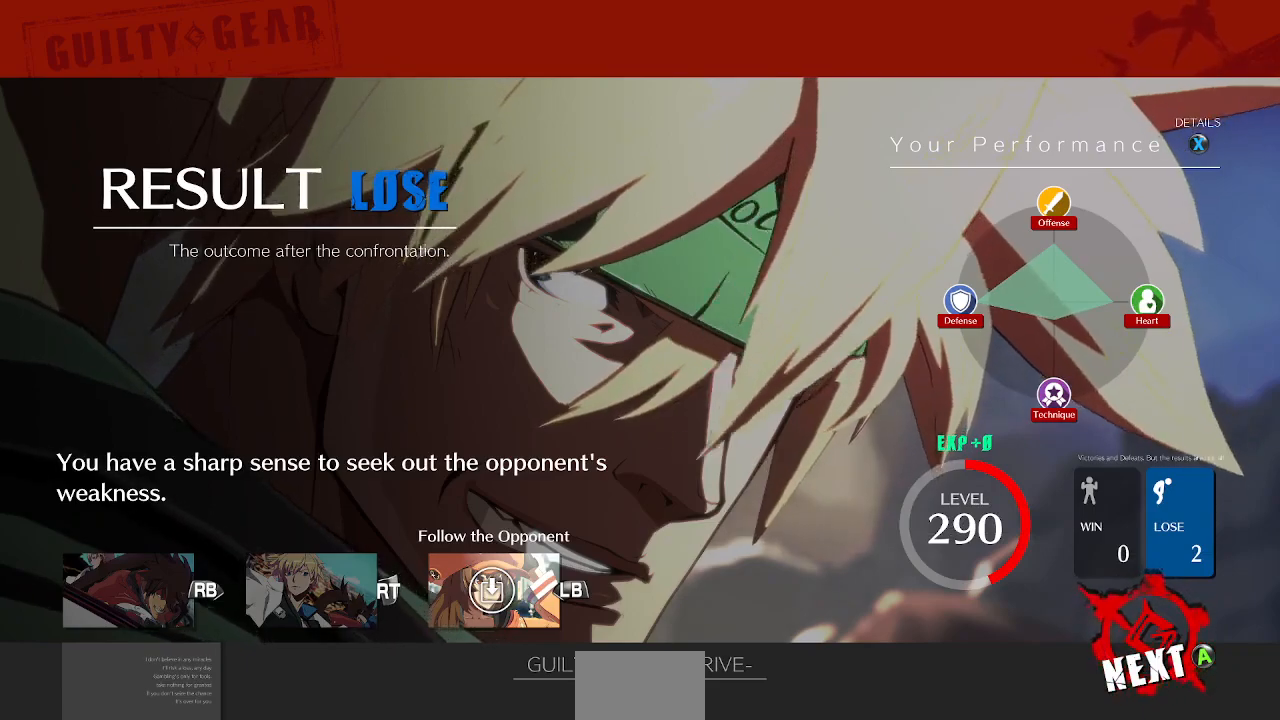
{"buttons": [], "events": [[317, "CROSS", "down"], [400, "CROSS", "up"]]}
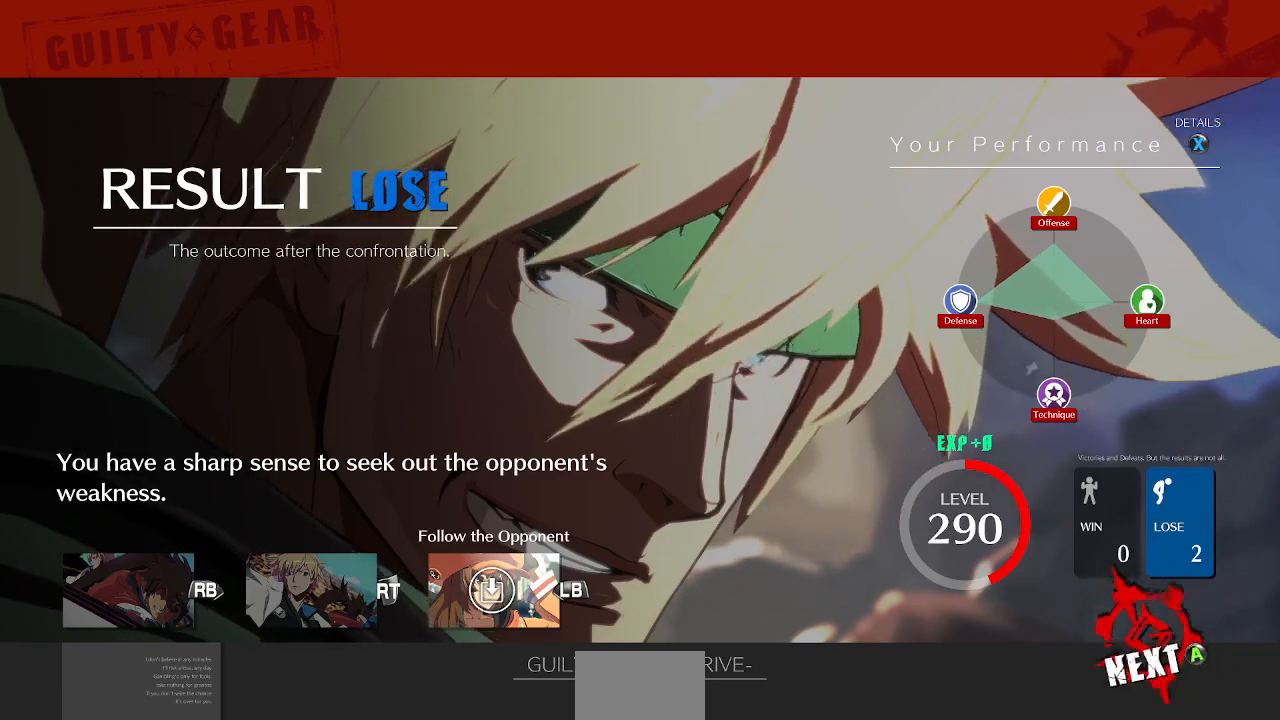
{"buttons": ["CROSS"], "events": [[83, "CROSS", "down"], [183, "CROSS", "up"], [267, "CROSS", "down"], [383, "CROSS", "up"], [433, "CROSS", "down"]]}
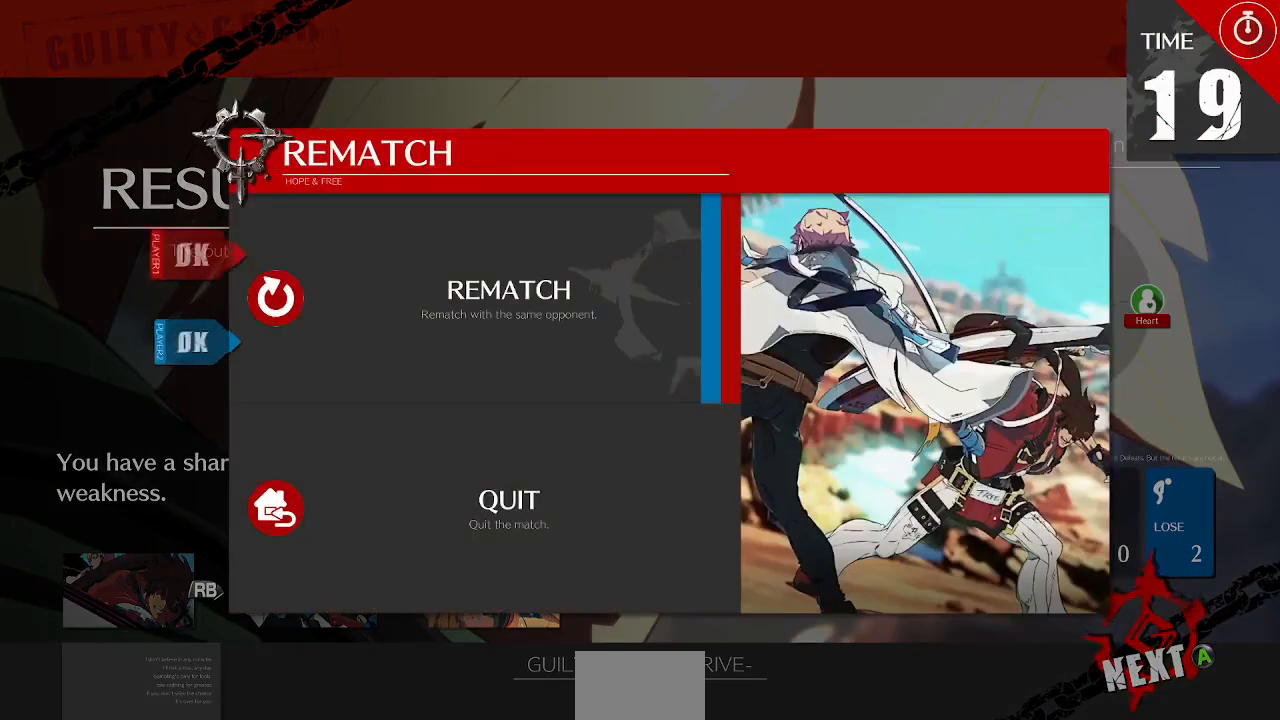
{"buttons": []}
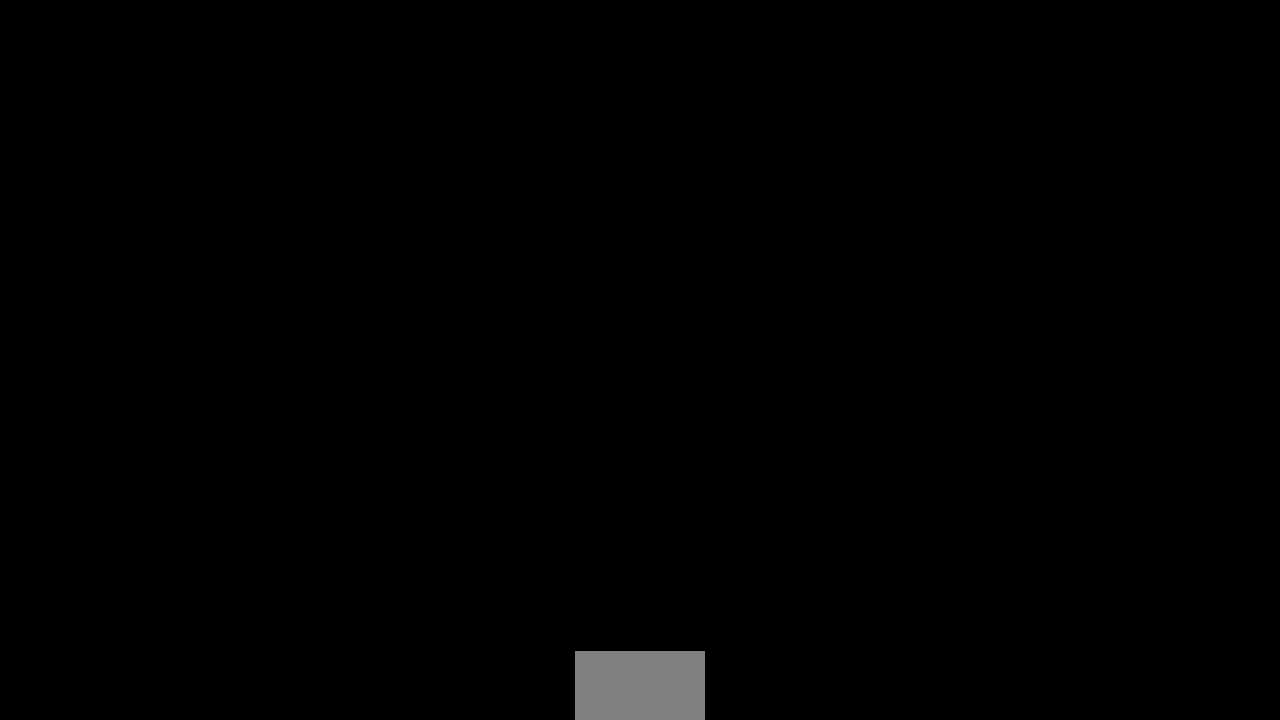
{"buttons": [], "events": []}
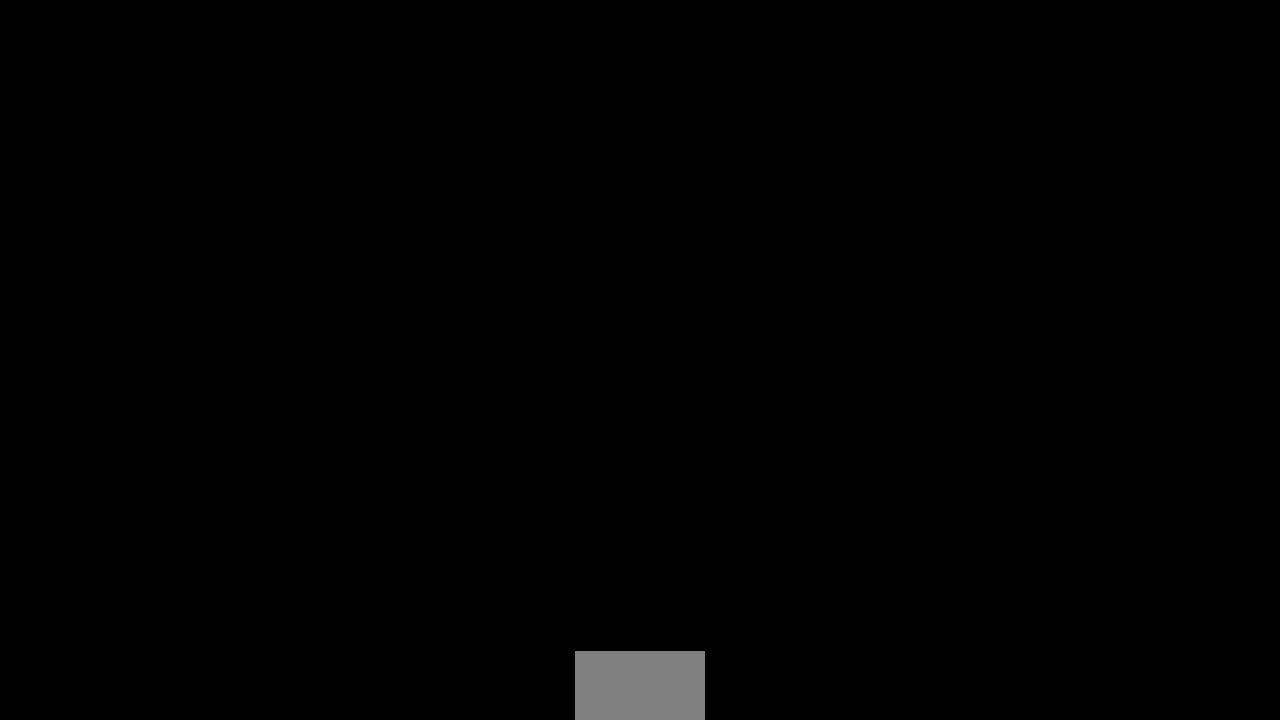
{"buttons": [], "events": [[183, "R1", "down"], [233, "SQUARE", "down"], [250, "CROSS", "down"], [250, "TRIANGLE", "down"], [333, "R1", "up"], [333, "SQUARE", "up"], [333, "TRIANGLE", "up"], [383, "CROSS", "up"]]}